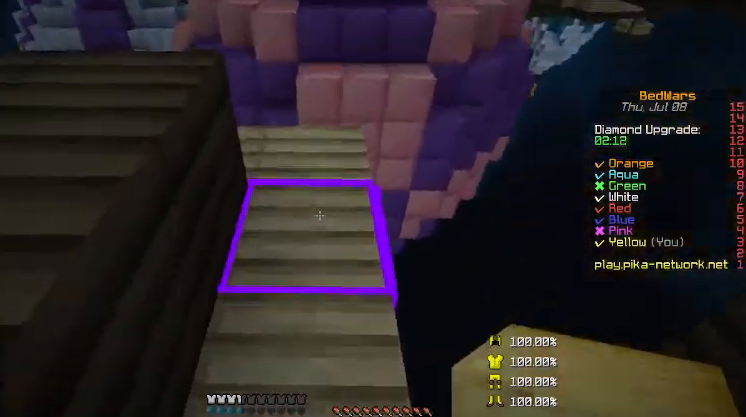
Gameplay with keyboard and mouse; each line is a JSON object with the keys and mouse buttons held at the frame after it. "events" lists presses ("down") and releases ("up") of "a", "d", "s", "shift", "w", "mouse_left" and "mouse_right" between this image and that frame as [ms after this image, input, new state], when the widget could be followed in between. "mouse_left", "mouse_right" = the "left", "right" buttons of the "mouse" list. No other keys are recorded. Fast repeated clicks can show as one long hold. Mouse movement is not recorded.
{"keys": ["w"], "mouse": [], "events": [[67, "shift", "up"]]}
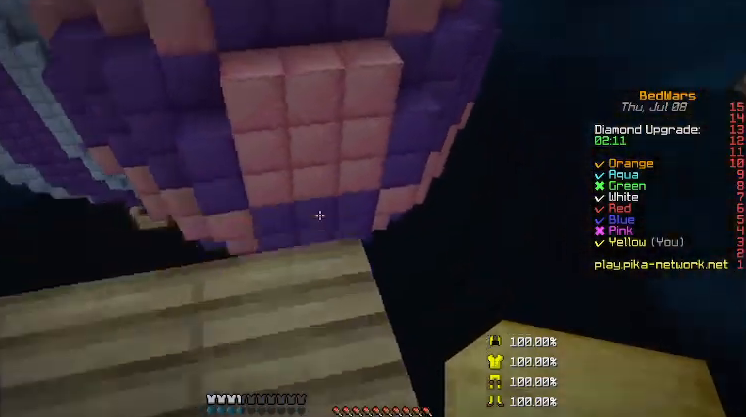
{"keys": ["a", "d", "s", "shift"], "mouse": [], "events": [[100, "a", "down"], [167, "shift", "down"], [200, "w", "up"], [333, "s", "down"], [467, "d", "down"]]}
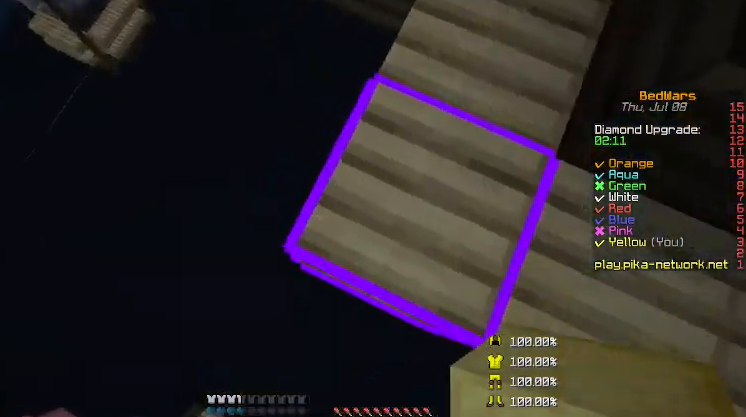
{"keys": ["a", "s", "shift"], "mouse": [], "events": [[200, "d", "up"], [333, "d", "down"], [467, "d", "up"]]}
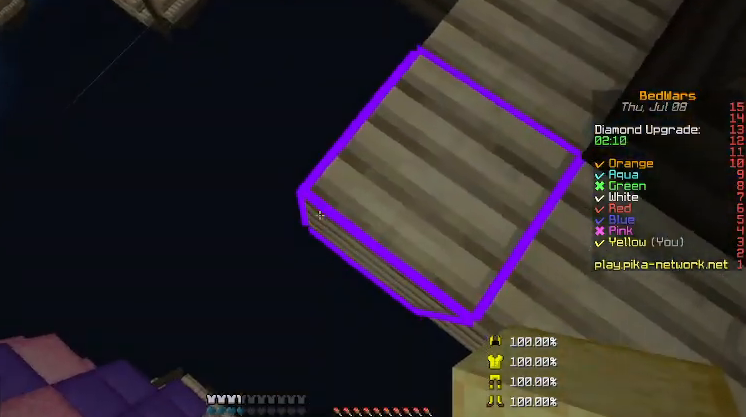
{"keys": ["a", "d", "s", "shift"], "mouse": [], "events": [[233, "mouse_right", "down"], [233, "shift", "up"], [300, "mouse_right", "up"], [400, "shift", "down"], [500, "d", "down"]]}
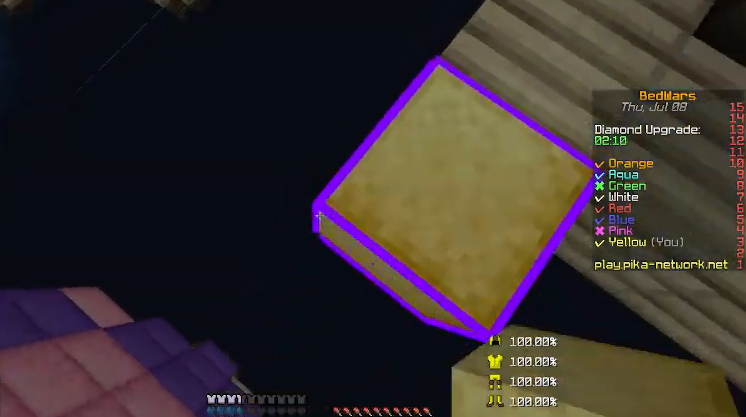
{"keys": ["w"], "mouse": [], "events": [[67, "mouse_right", "down"], [100, "a", "up"], [167, "d", "up"], [167, "mouse_right", "up"], [167, "s", "up"], [267, "w", "down"], [367, "shift", "up"]]}
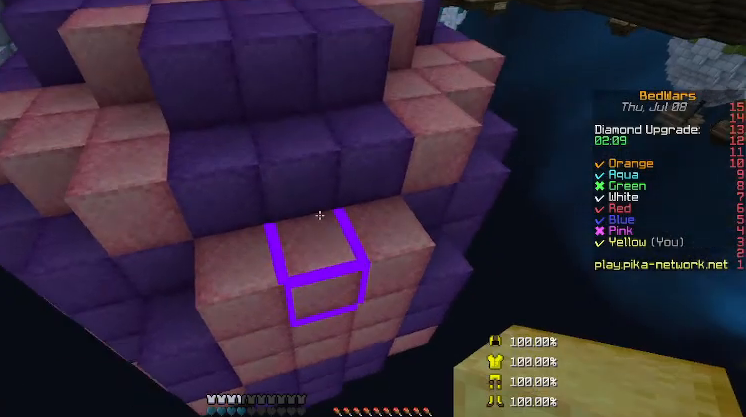
{"keys": ["w"], "mouse": [], "events": [[167, "a", "down"], [367, "a", "up"]]}
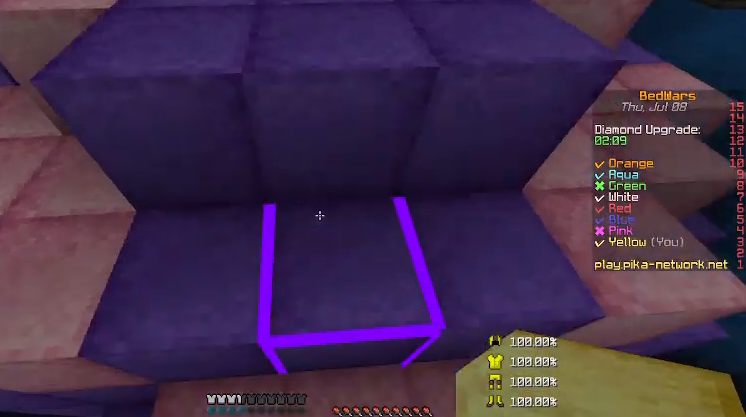
{"keys": ["w"], "mouse": [], "events": []}
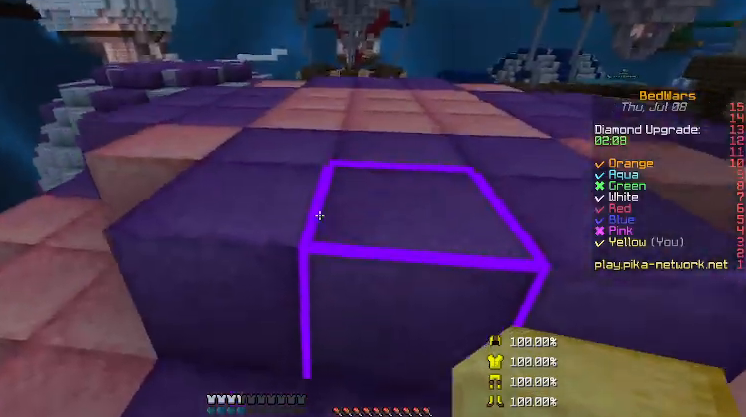
{"keys": ["a", "w"], "mouse": [], "events": [[200, "a", "down"]]}
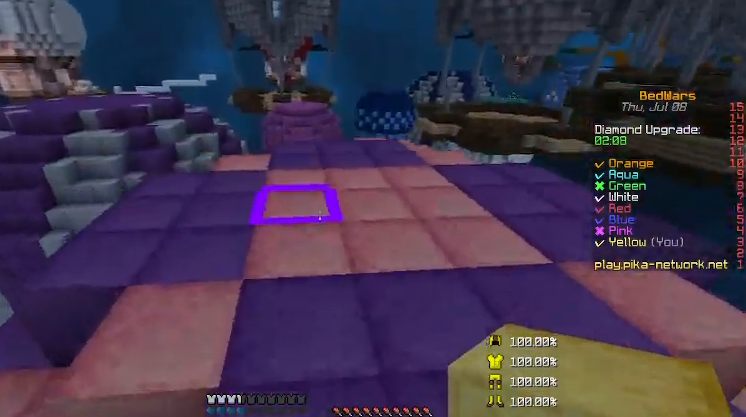
{"keys": ["w"], "mouse": [], "events": [[267, "a", "up"]]}
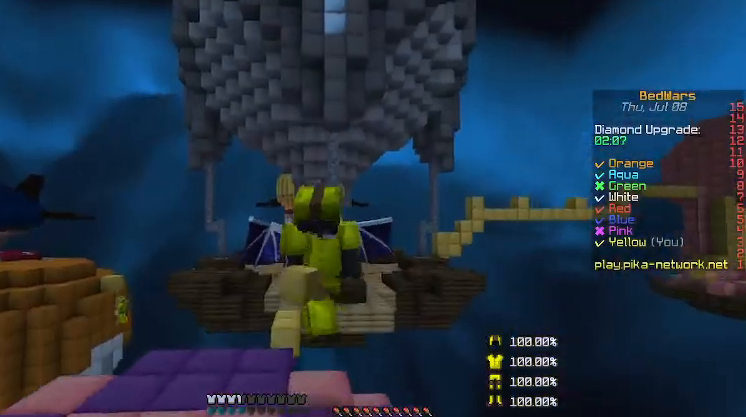
{"keys": ["shift", "w"], "mouse": [], "events": [[433, "shift", "down"]]}
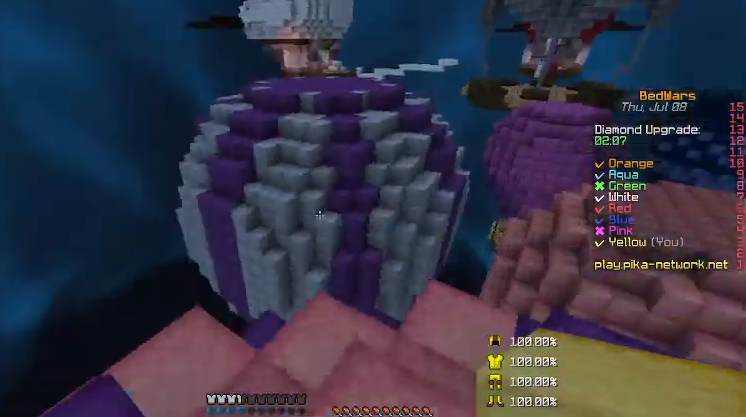
{"keys": ["w"], "mouse": [], "events": [[167, "d", "down"], [200, "w", "up"], [300, "a", "down"], [300, "d", "up"], [400, "a", "up"], [500, "shift", "up"], [500, "w", "down"]]}
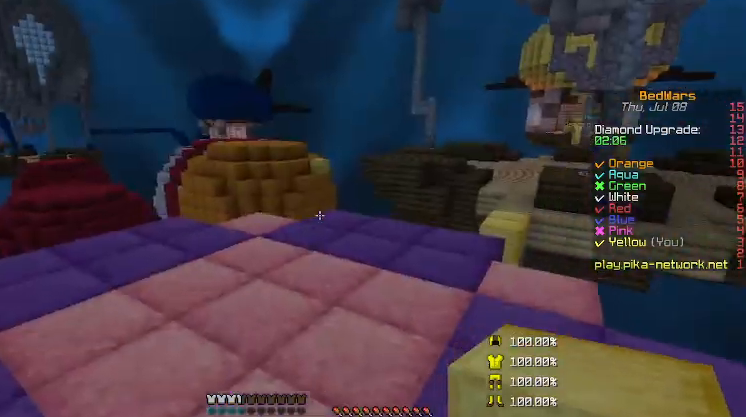
{"keys": ["w"], "mouse": [], "events": []}
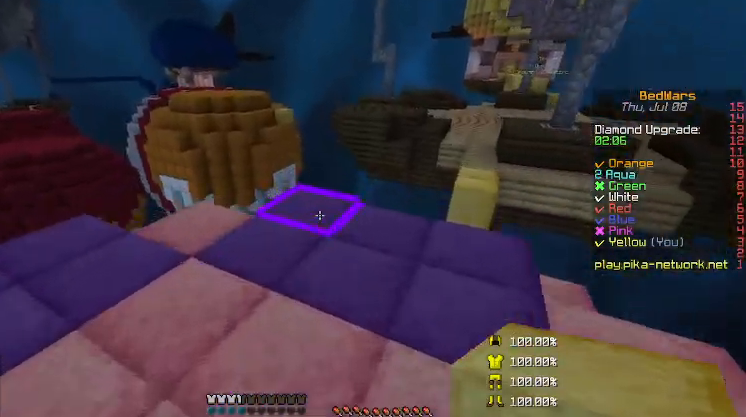
{"keys": ["w"], "mouse": [], "events": []}
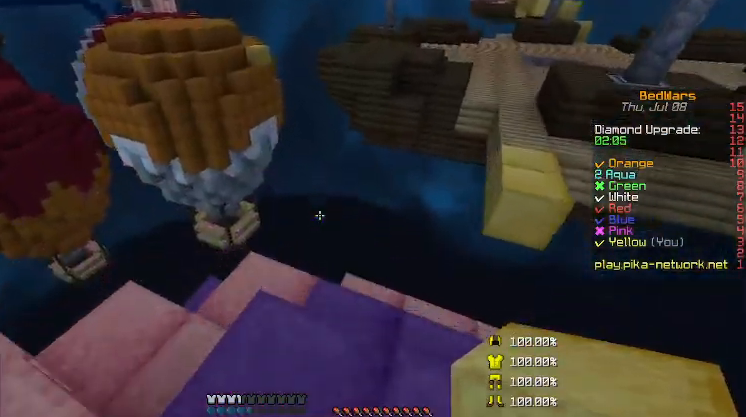
{"keys": ["shift"], "mouse": [], "events": [[100, "shift", "down"], [367, "w", "up"]]}
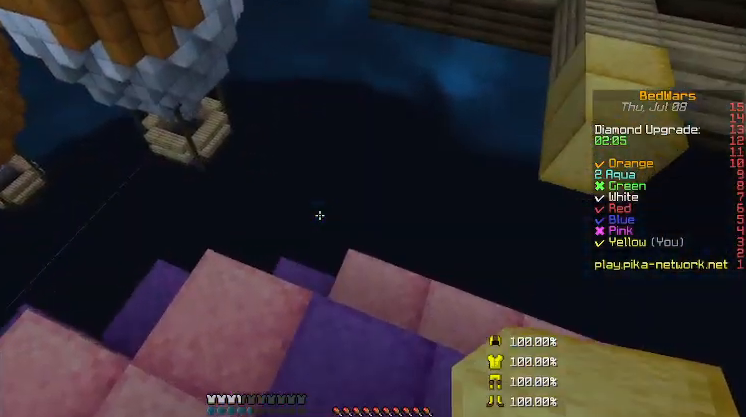
{"keys": ["w"], "mouse": ["left"], "events": [[100, "shift", "up"], [167, "a", "down"], [167, "w", "down"], [367, "a", "up"], [500, "mouse_left", "down"]]}
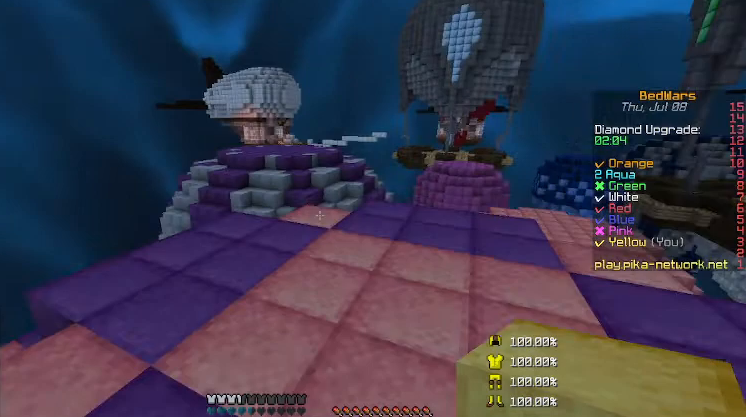
{"keys": ["w"], "mouse": [], "events": [[100, "mouse_left", "up"]]}
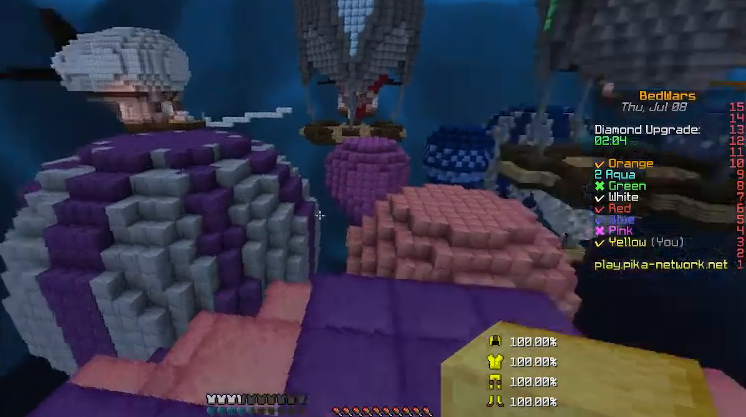
{"keys": ["d", "w"], "mouse": [], "events": [[67, "d", "down"], [200, "d", "up"], [467, "d", "down"]]}
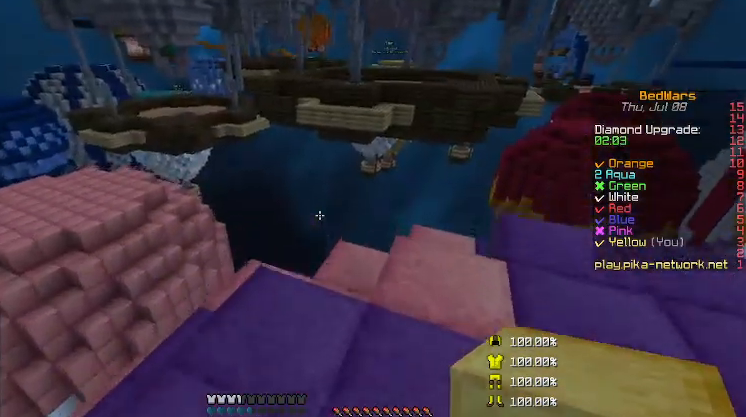
{"keys": ["w"], "mouse": [], "events": [[200, "d", "up"]]}
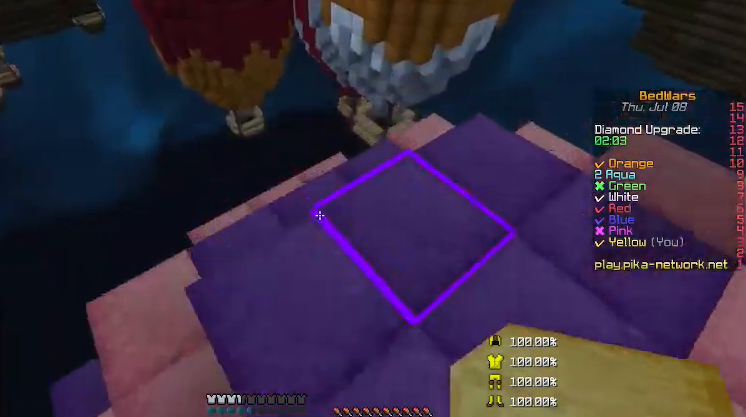
{"keys": ["d", "s", "shift"], "mouse": [], "events": [[67, "a", "down"], [167, "shift", "down"], [167, "w", "up"], [300, "a", "up"], [300, "d", "down"], [300, "s", "down"]]}
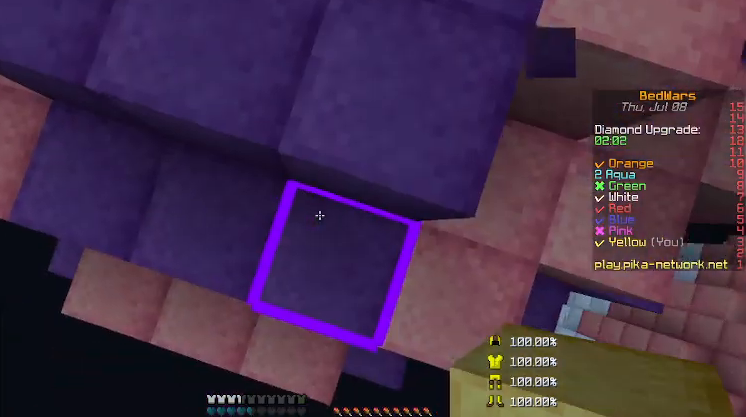
{"keys": ["d", "s", "shift"], "mouse": [], "events": []}
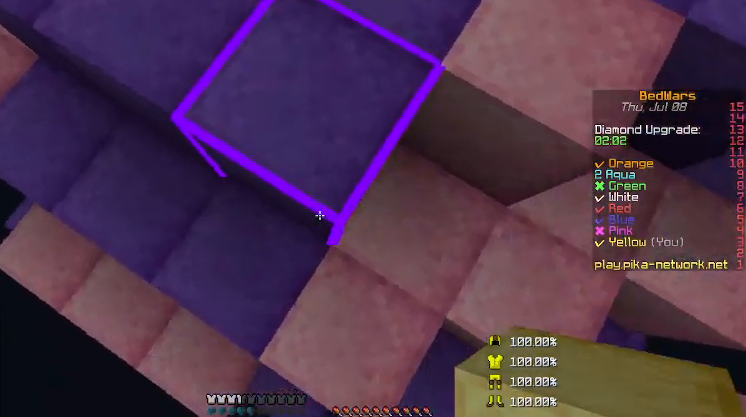
{"keys": ["s", "shift"], "mouse": ["right"], "events": [[67, "d", "up"], [133, "d", "down"], [233, "d", "up"], [500, "mouse_right", "down"]]}
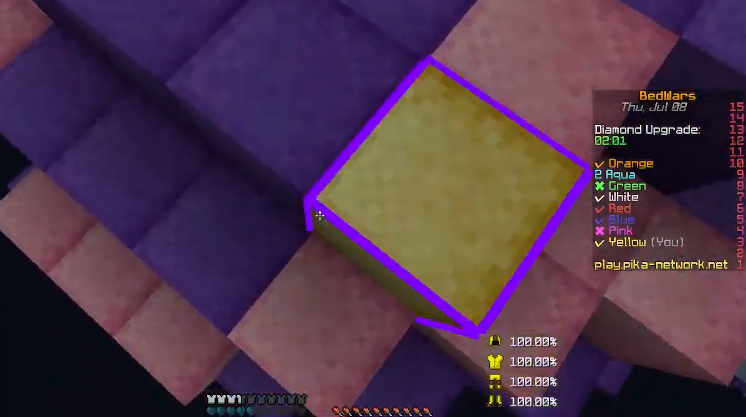
{"keys": ["s", "shift"], "mouse": [], "events": [[167, "mouse_right", "up"], [200, "mouse_right", "down"], [267, "shift", "up"], [300, "mouse_right", "up"], [433, "shift", "down"]]}
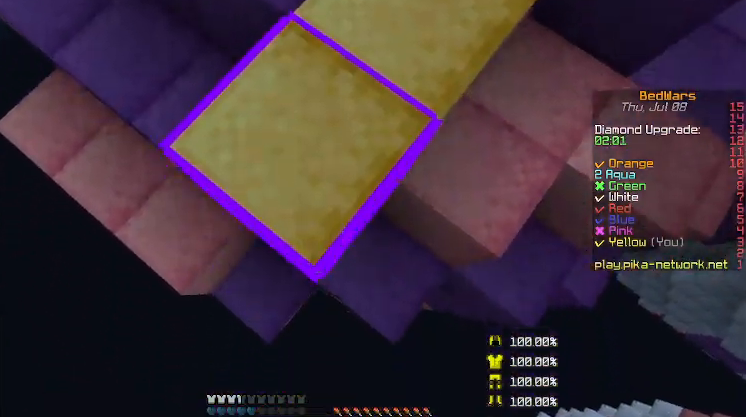
{"keys": ["s"], "mouse": ["right"], "events": [[267, "mouse_right", "down"], [400, "mouse_right", "up"], [500, "mouse_right", "down"], [500, "shift", "up"]]}
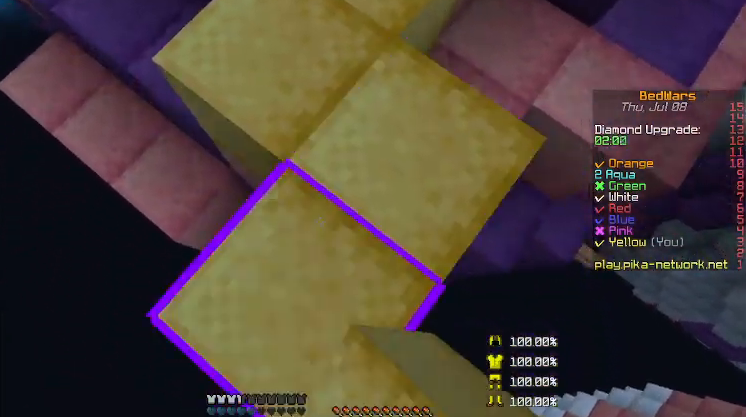
{"keys": ["s", "shift"], "mouse": [], "events": [[33, "mouse_right", "up"], [200, "shift", "down"]]}
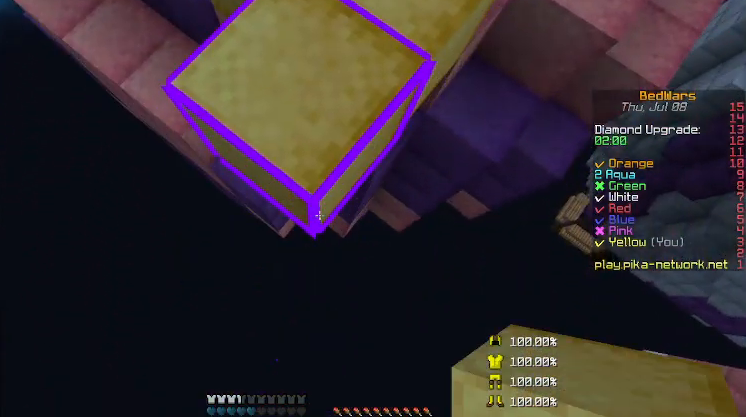
{"keys": ["s", "shift"], "mouse": [], "events": [[133, "mouse_right", "down"], [200, "mouse_right", "up"], [267, "mouse_right", "down"], [333, "mouse_right", "up"], [333, "shift", "up"], [500, "shift", "down"]]}
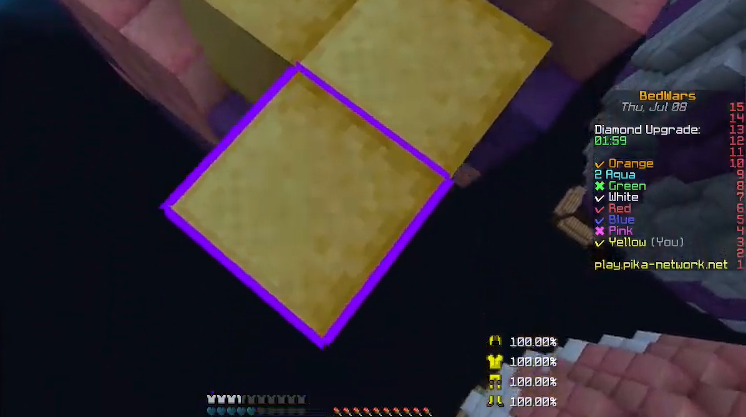
{"keys": ["s", "shift"], "mouse": [], "events": []}
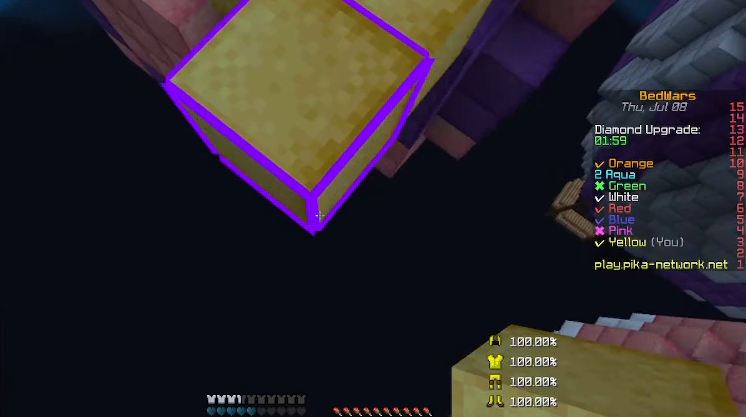
{"keys": ["s", "shift"], "mouse": [], "events": [[33, "mouse_right", "down"], [100, "mouse_right", "up"], [167, "mouse_right", "down"], [267, "mouse_right", "up"], [300, "shift", "up"], [467, "shift", "down"]]}
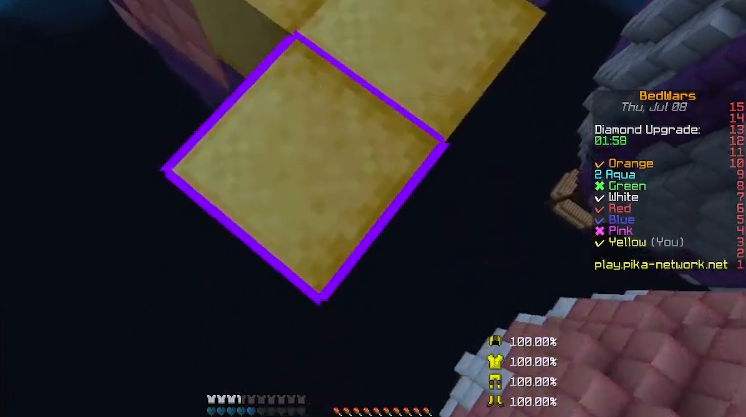
{"keys": ["s", "shift"], "mouse": ["right"], "events": [[367, "mouse_right", "down"], [400, "mouse_right", "up"], [500, "mouse_right", "down"]]}
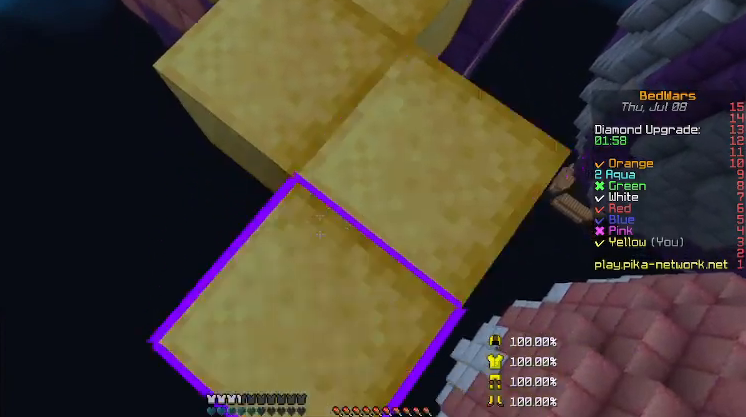
{"keys": ["s", "shift"], "mouse": [], "events": [[100, "mouse_right", "up"], [167, "shift", "up"], [300, "shift", "down"]]}